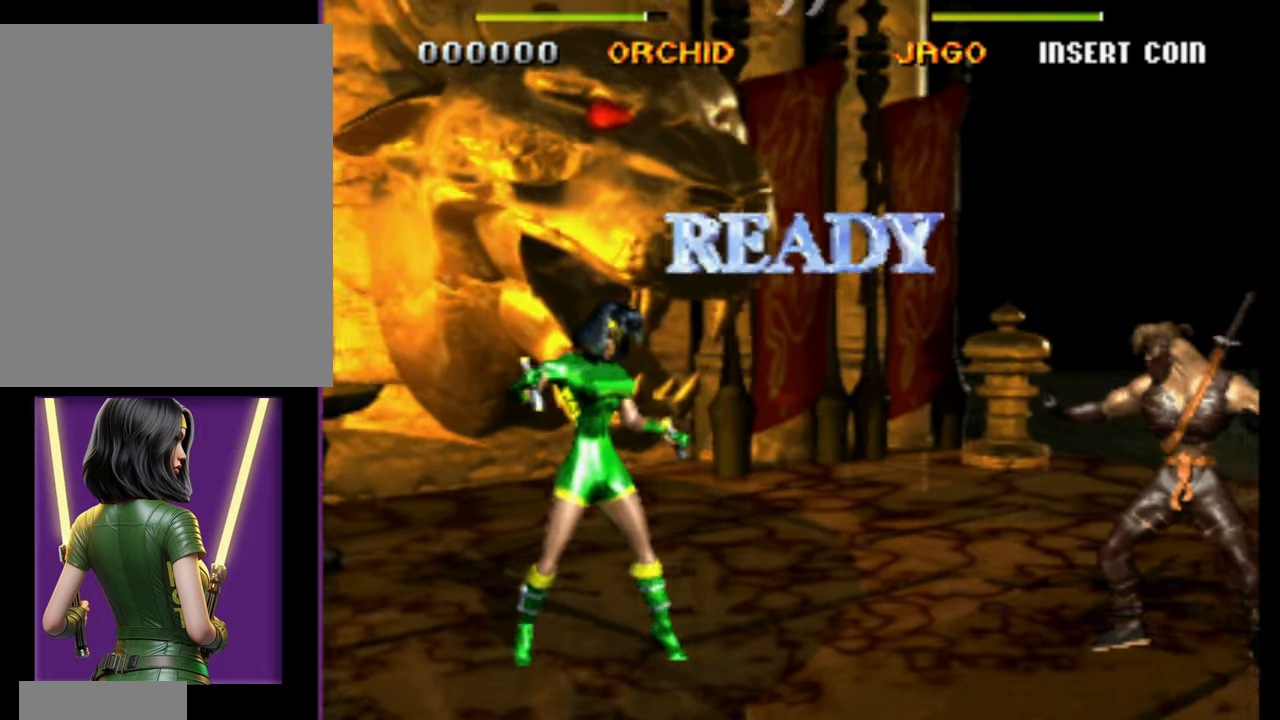
Gameplay with a controller (Nintendo layout); each line is a JSON object with the inputs held at the frame after it. "events" lists button and stick changes between this image and that frame as [ms after this image, input, new state], when the widget could be followed in between. Not read: DPAD_DOWN DPAD_LEFT L3 R3 left_stick other_buttons.
{"buttons": [], "events": []}
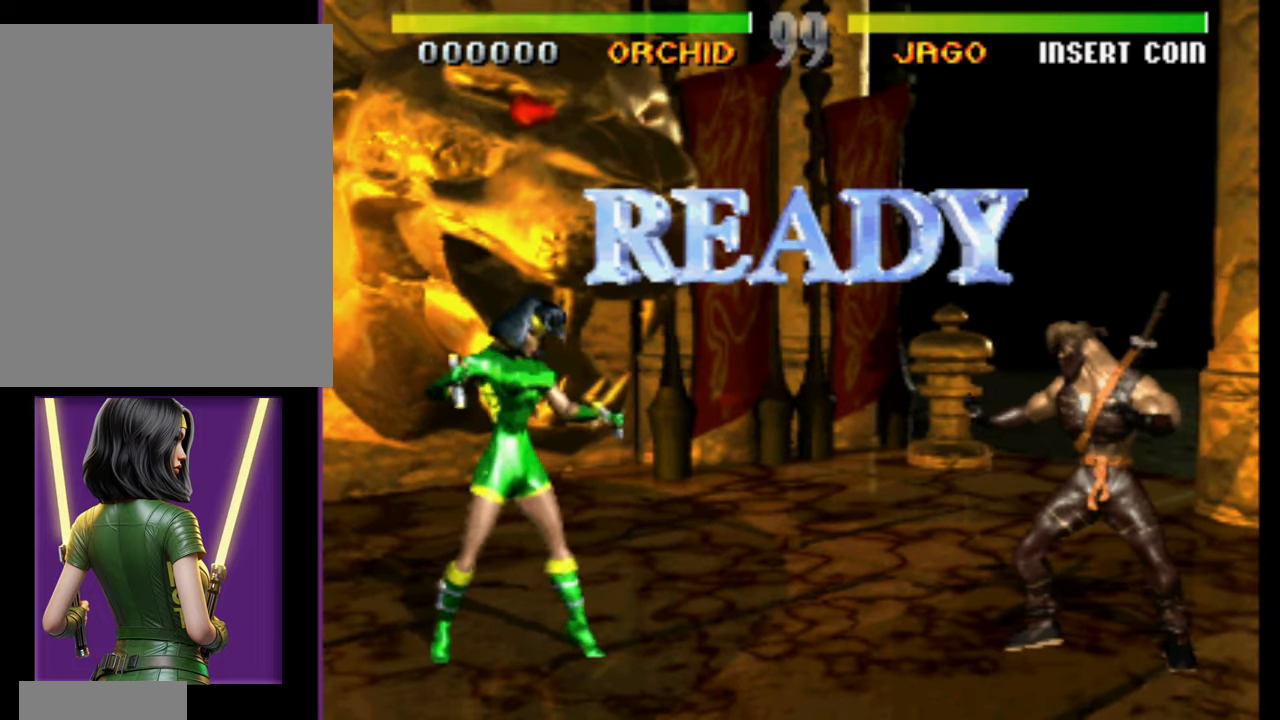
{"buttons": [], "events": []}
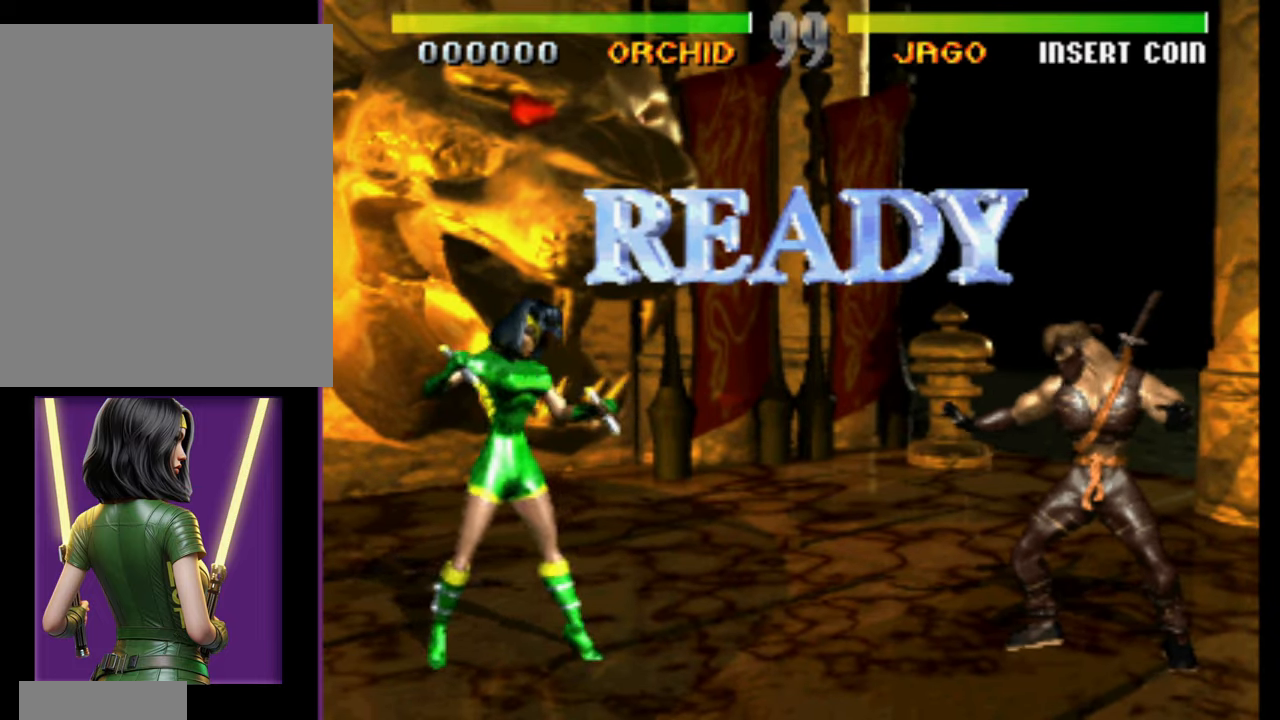
{"buttons": [], "events": []}
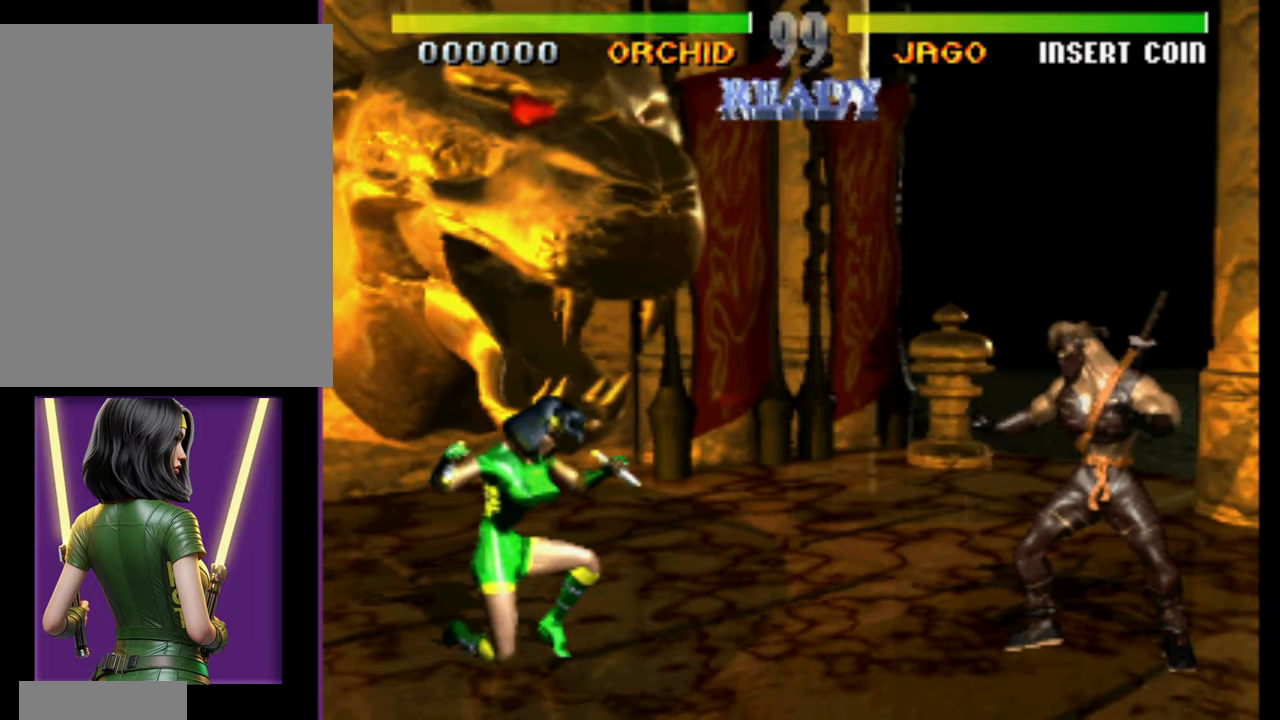
{"buttons": []}
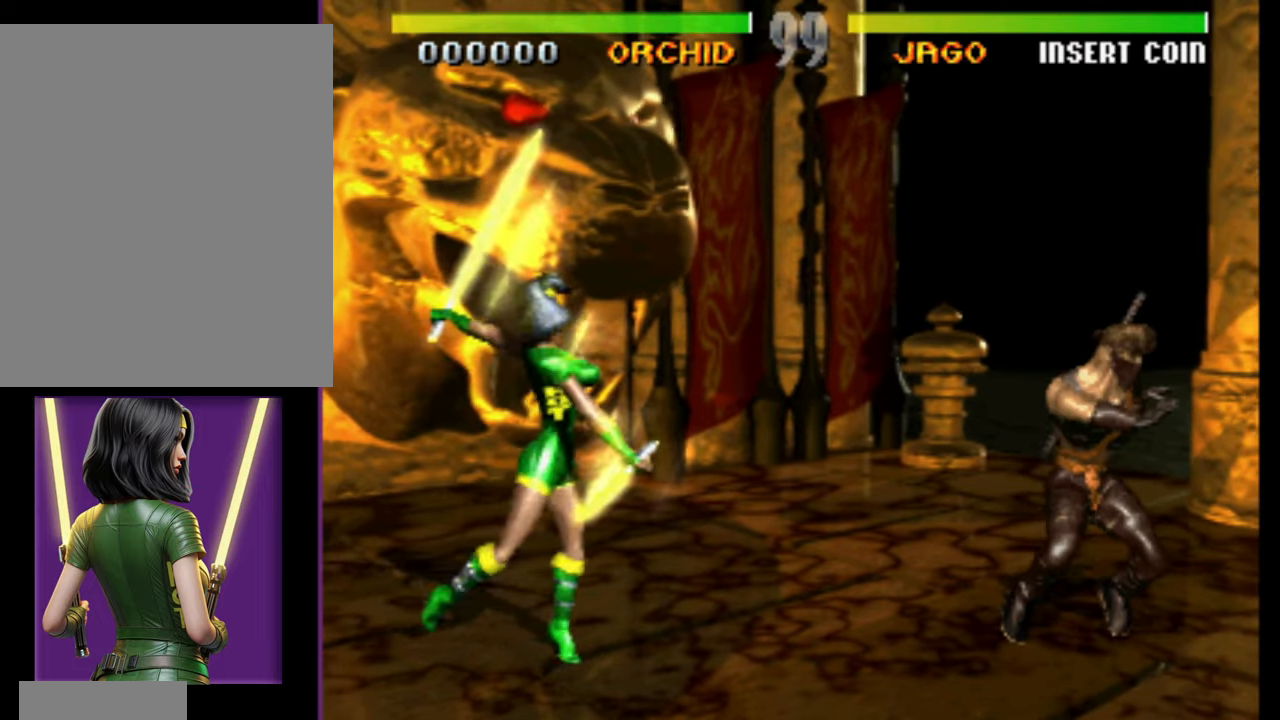
{"buttons": [], "events": []}
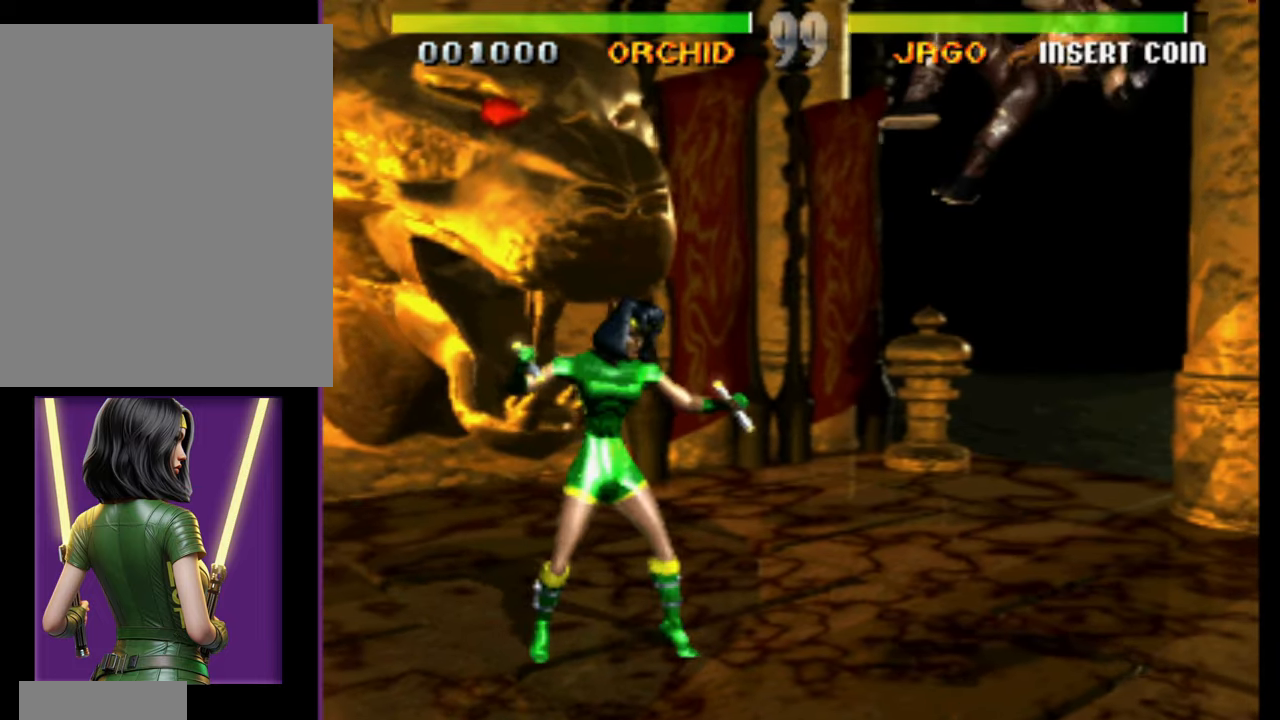
{"buttons": [], "events": []}
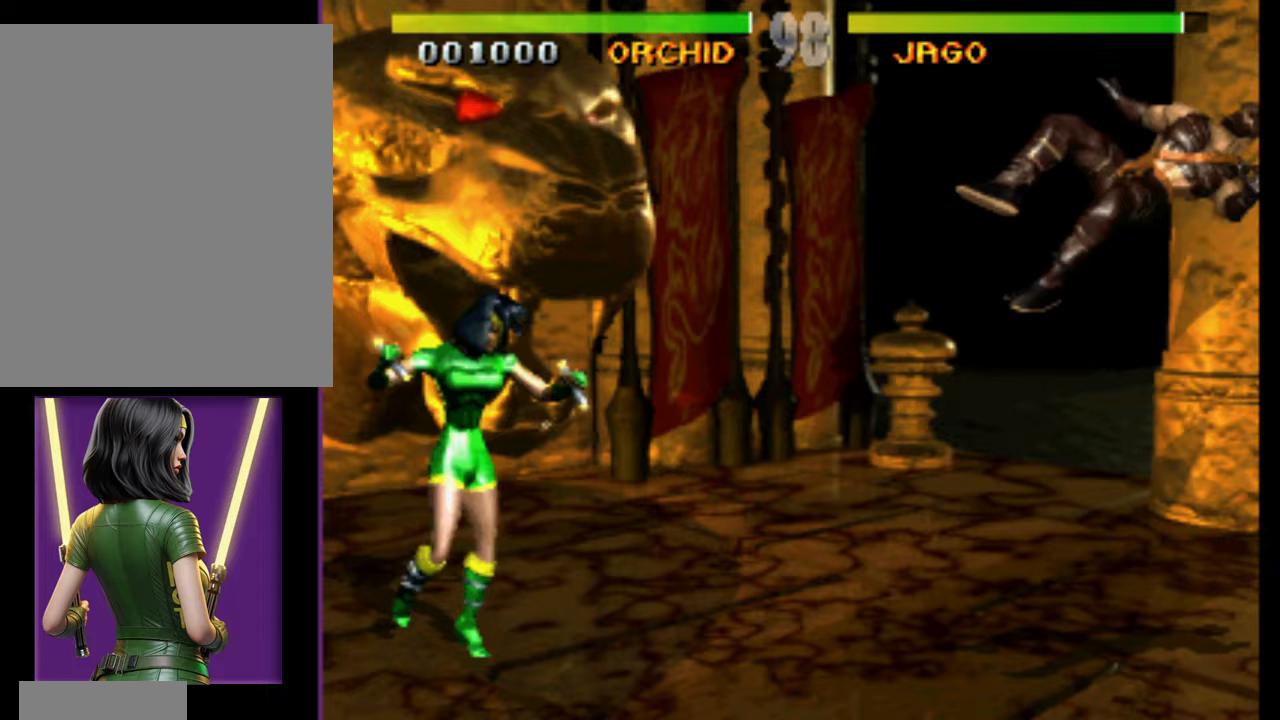
{"buttons": [], "events": [[167, "DPAD_RIGHT", "down"], [300, "DPAD_RIGHT", "up"]]}
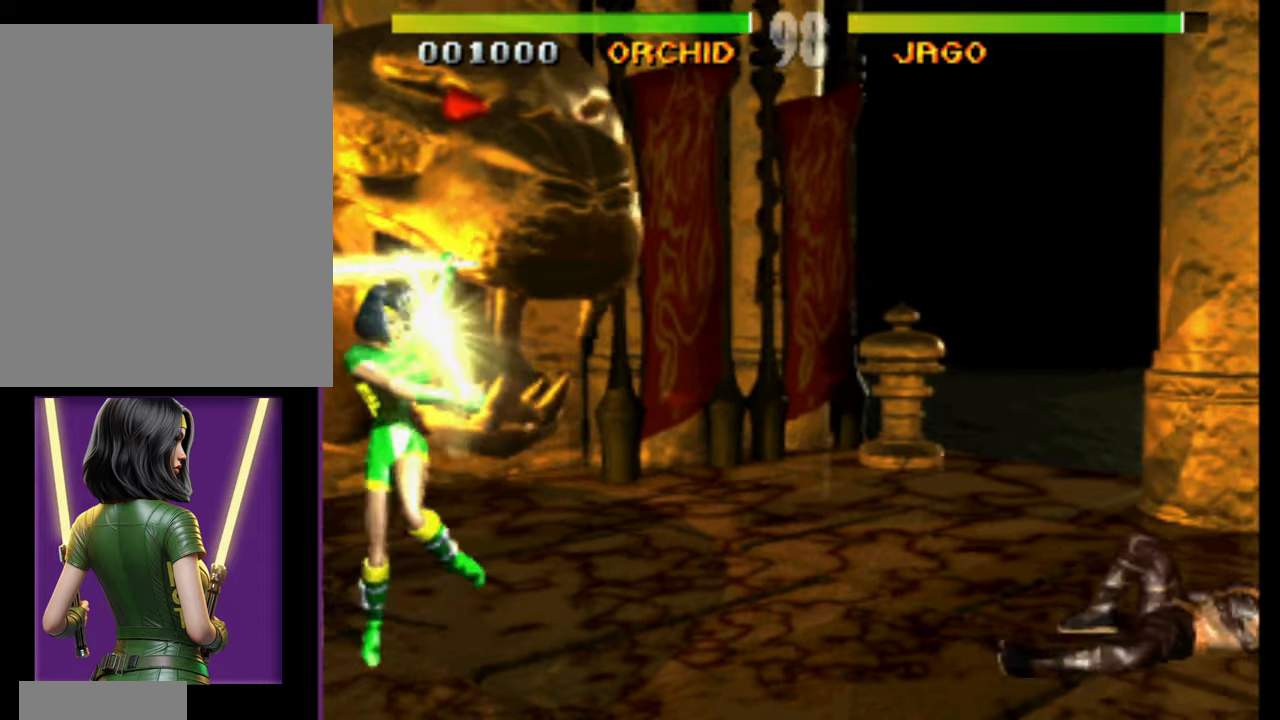
{"buttons": [], "events": []}
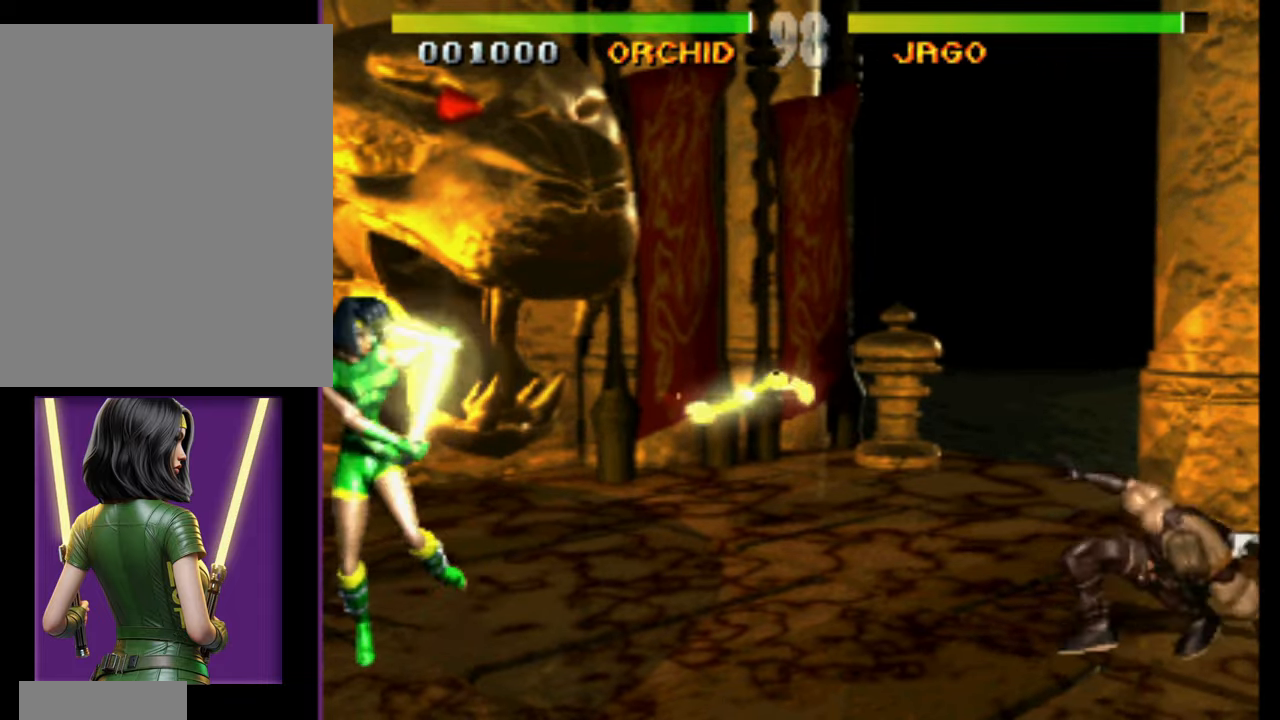
{"buttons": ["DPAD_RIGHT"], "events": [[200, "DPAD_RIGHT", "down"]]}
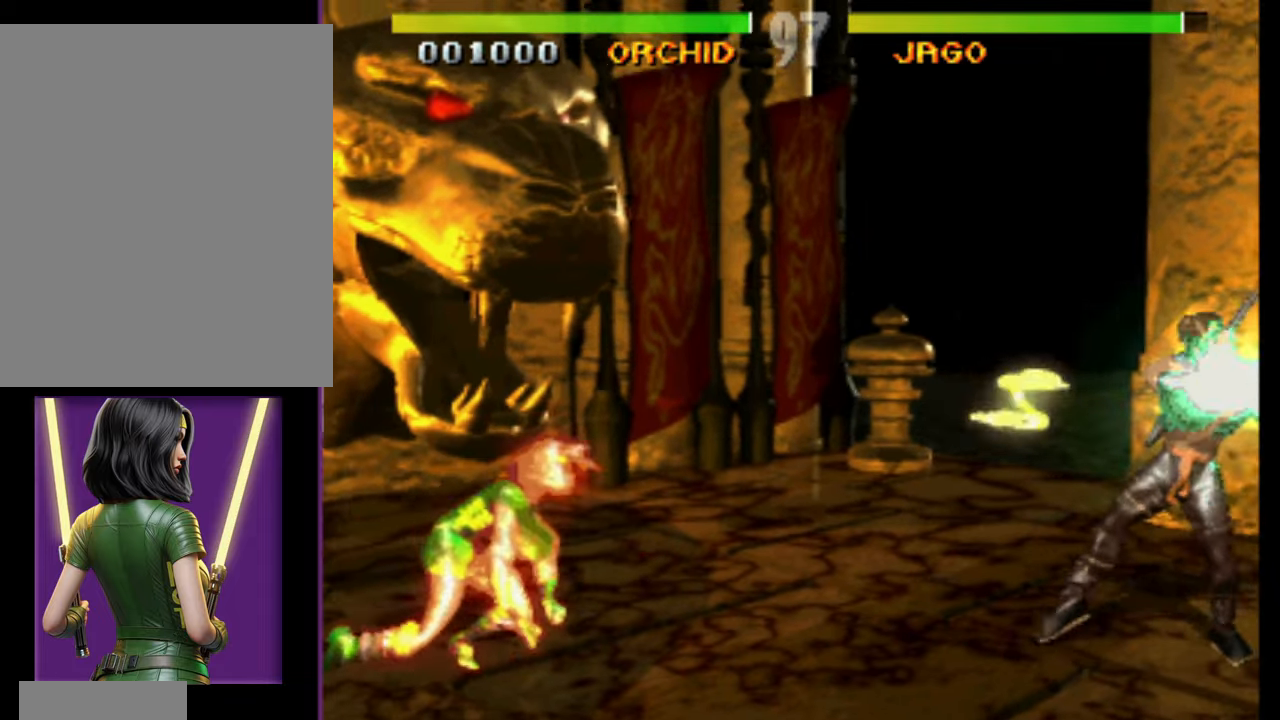
{"buttons": ["DPAD_RIGHT"], "events": []}
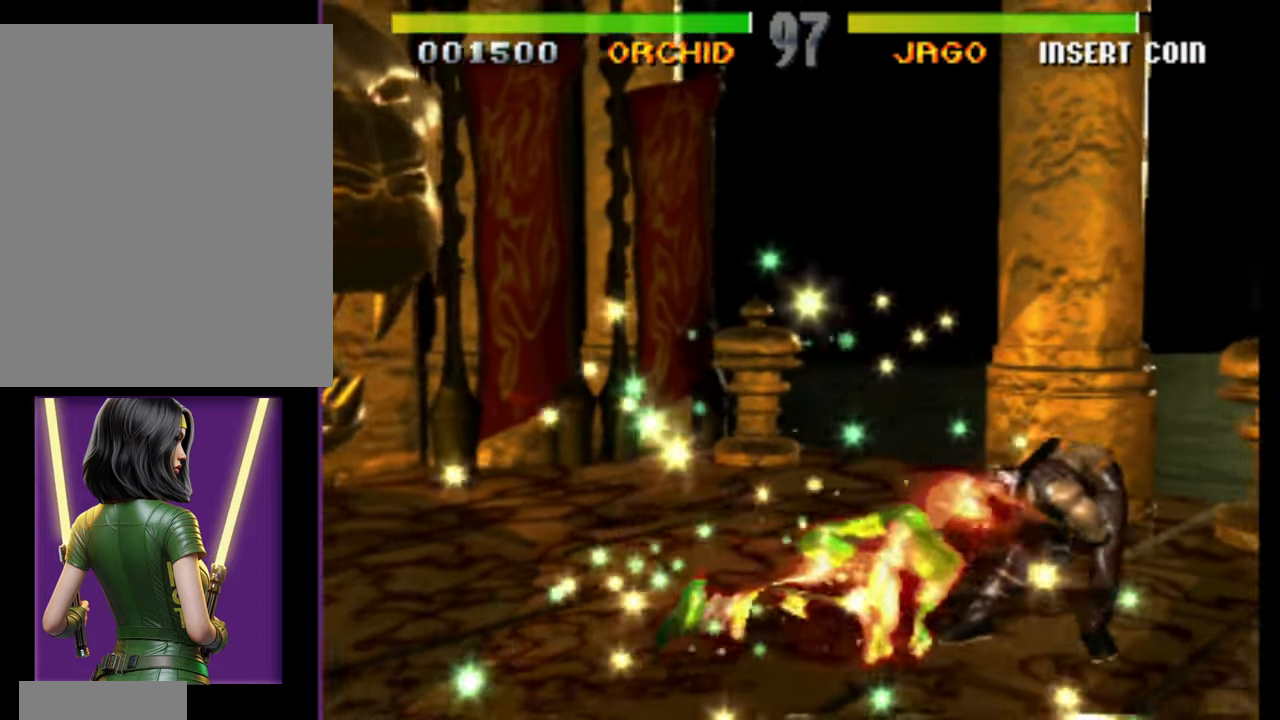
{"buttons": ["DPAD_RIGHT"], "events": []}
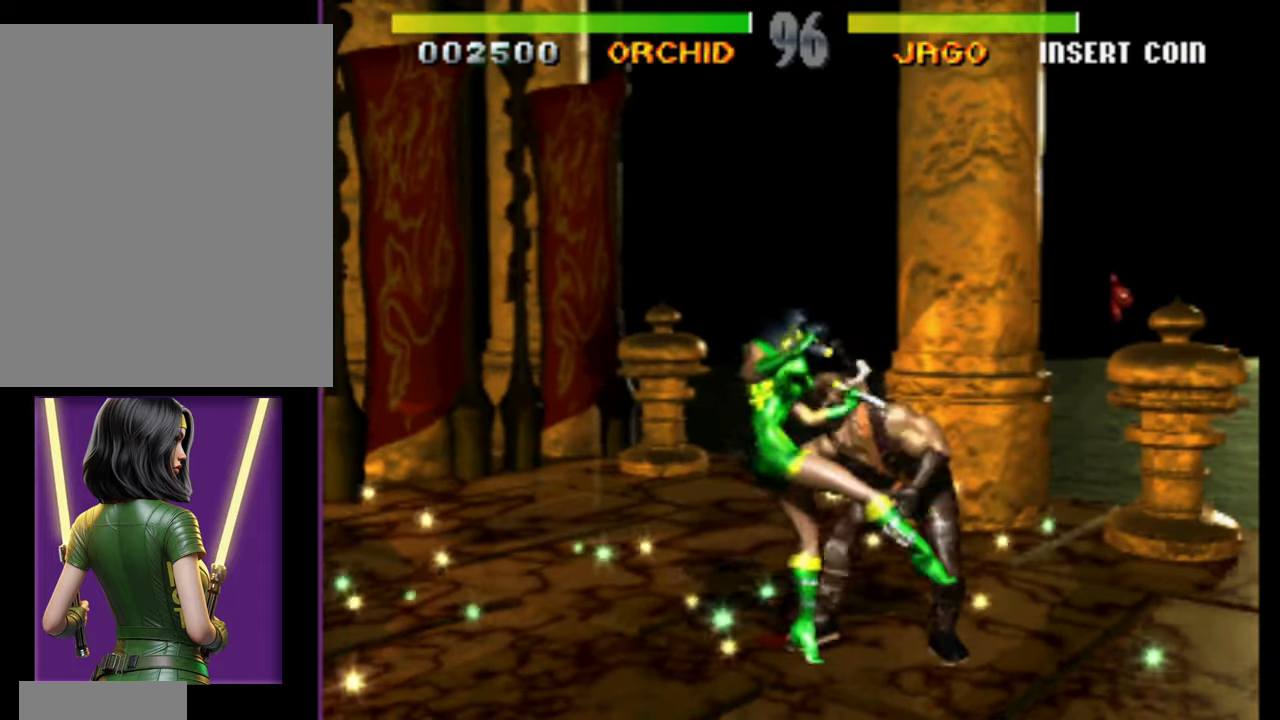
{"buttons": [], "events": [[183, "DPAD_RIGHT", "up"]]}
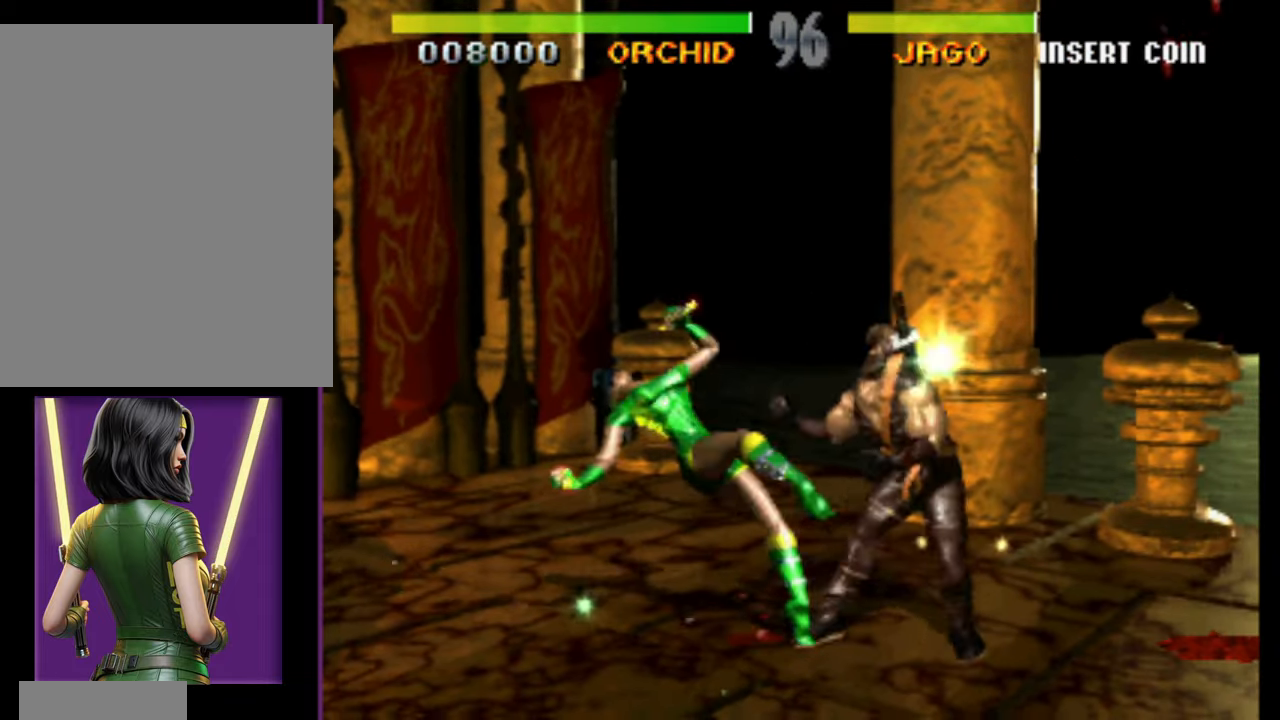
{"buttons": ["DPAD_RIGHT"], "events": [[283, "DPAD_RIGHT", "down"]]}
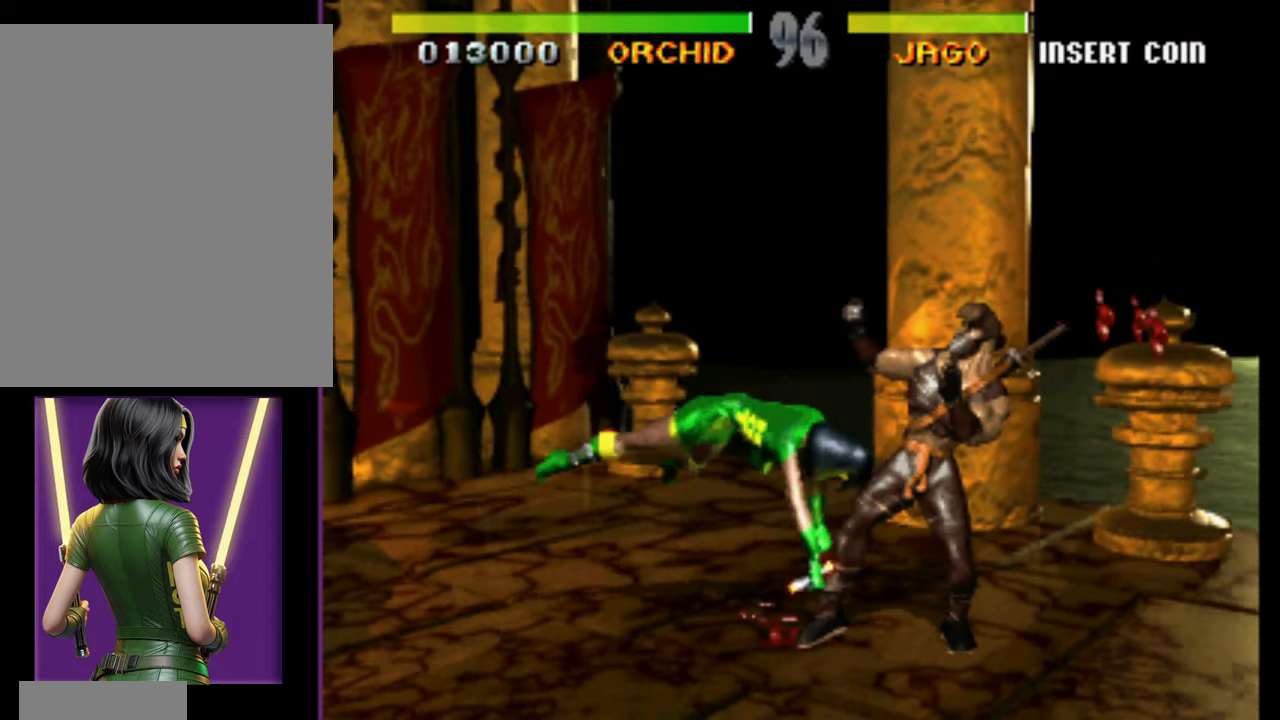
{"buttons": ["DPAD_RIGHT"], "events": []}
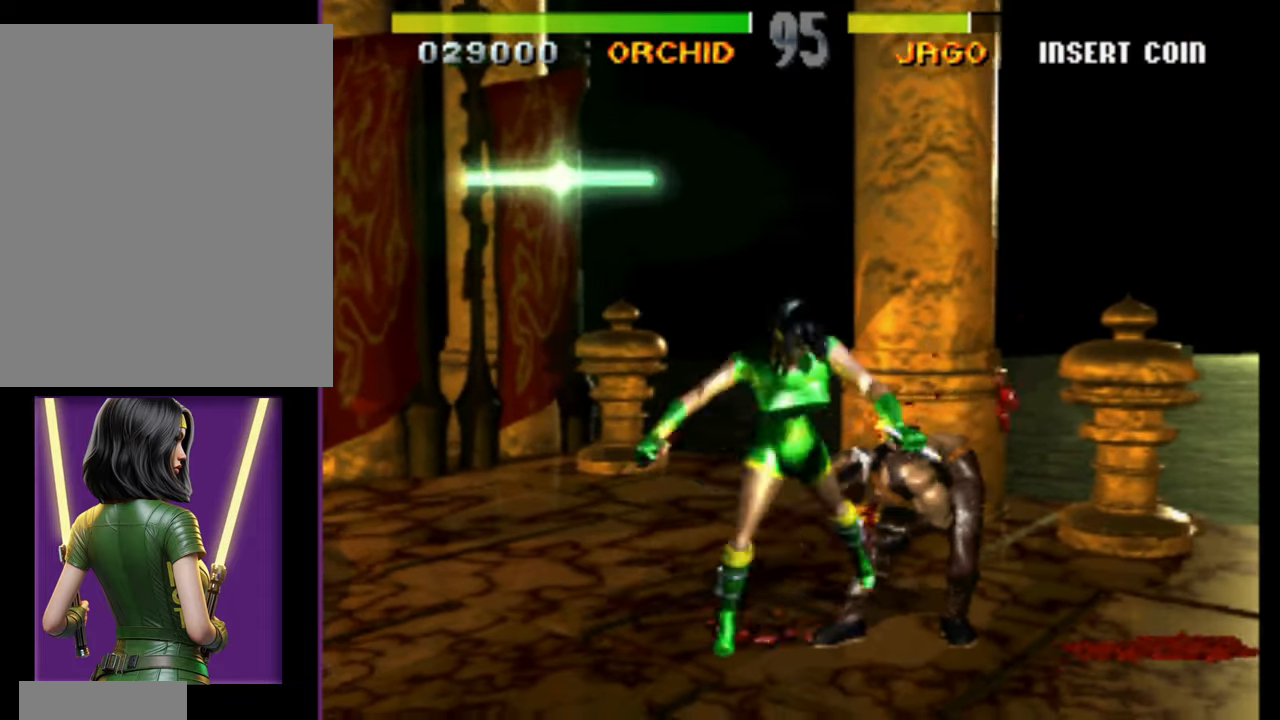
{"buttons": ["DPAD_RIGHT"], "events": []}
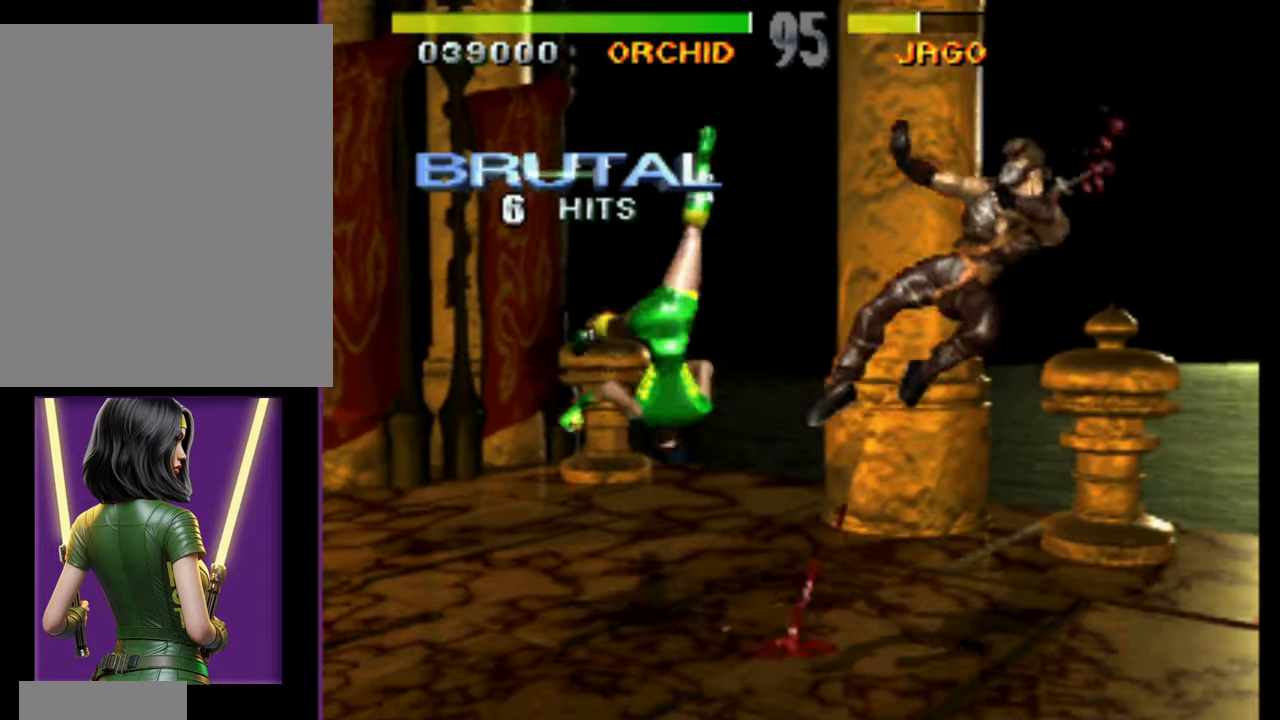
{"buttons": ["DPAD_RIGHT"], "events": [[283, "DPAD_UP", "down"], [467, "DPAD_UP", "up"]]}
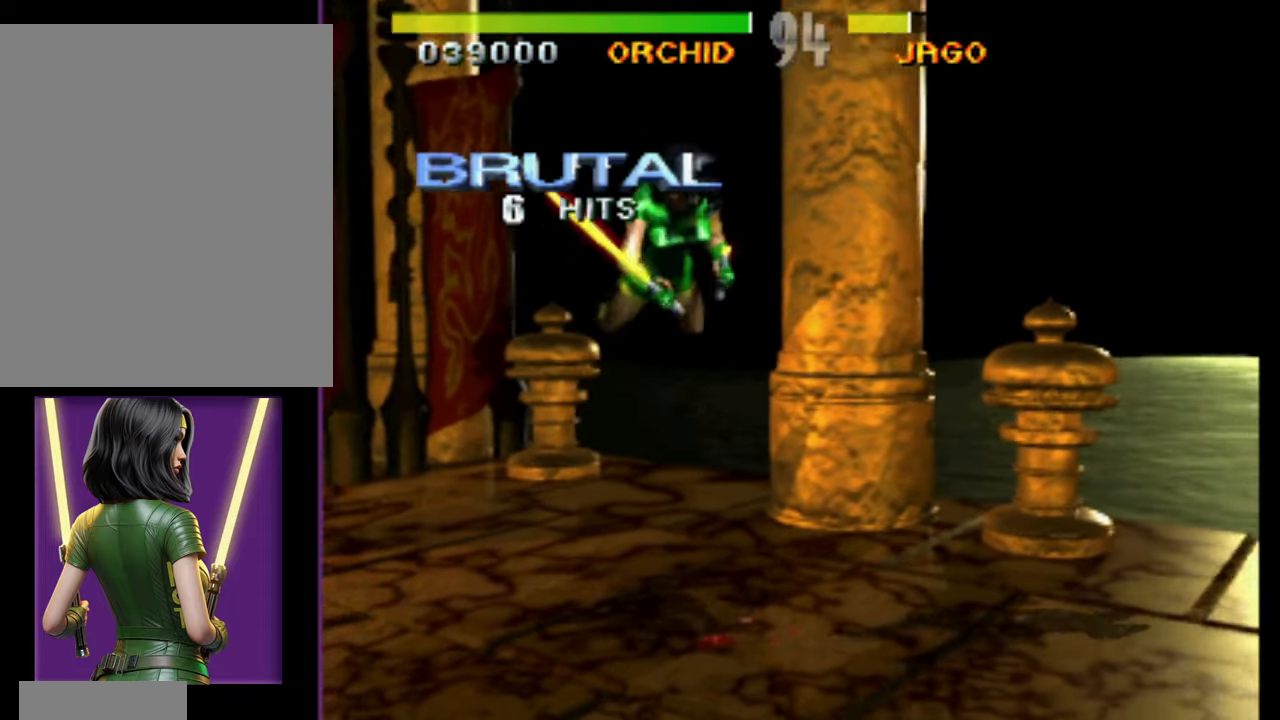
{"buttons": [], "events": [[100, "DPAD_RIGHT", "up"]]}
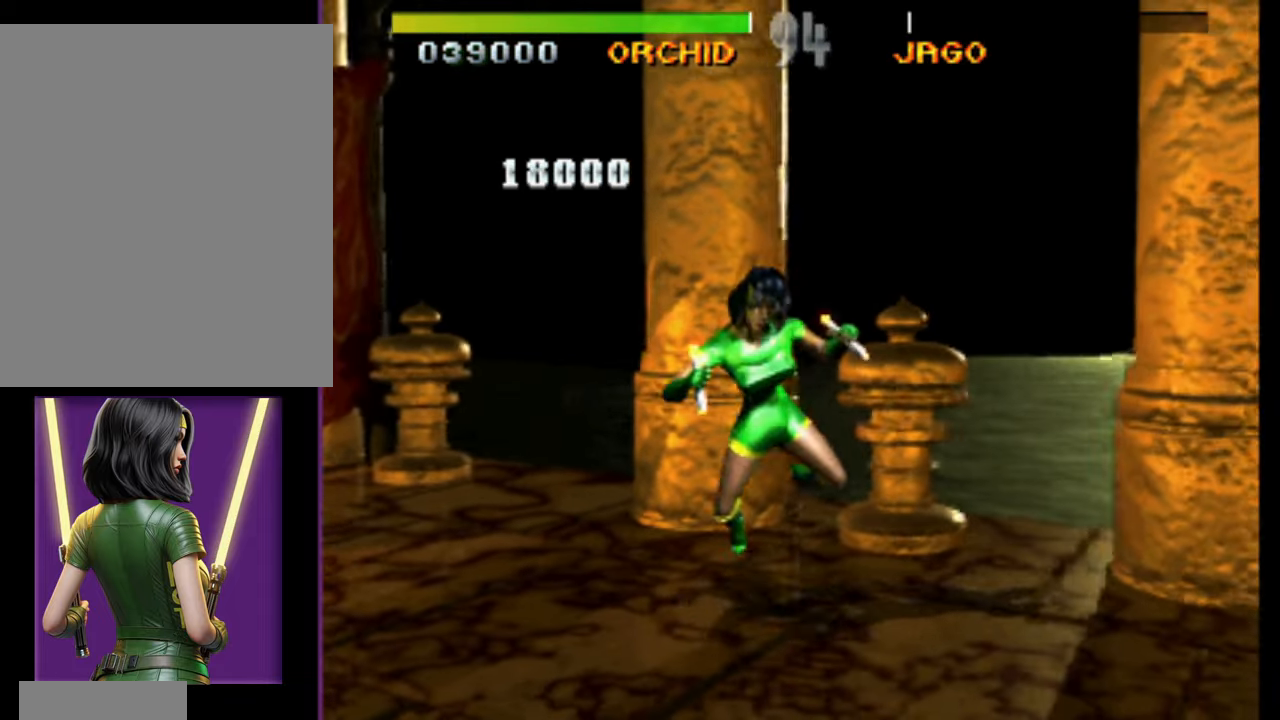
{"buttons": [], "events": [[283, "DPAD_RIGHT", "down"], [400, "DPAD_RIGHT", "up"]]}
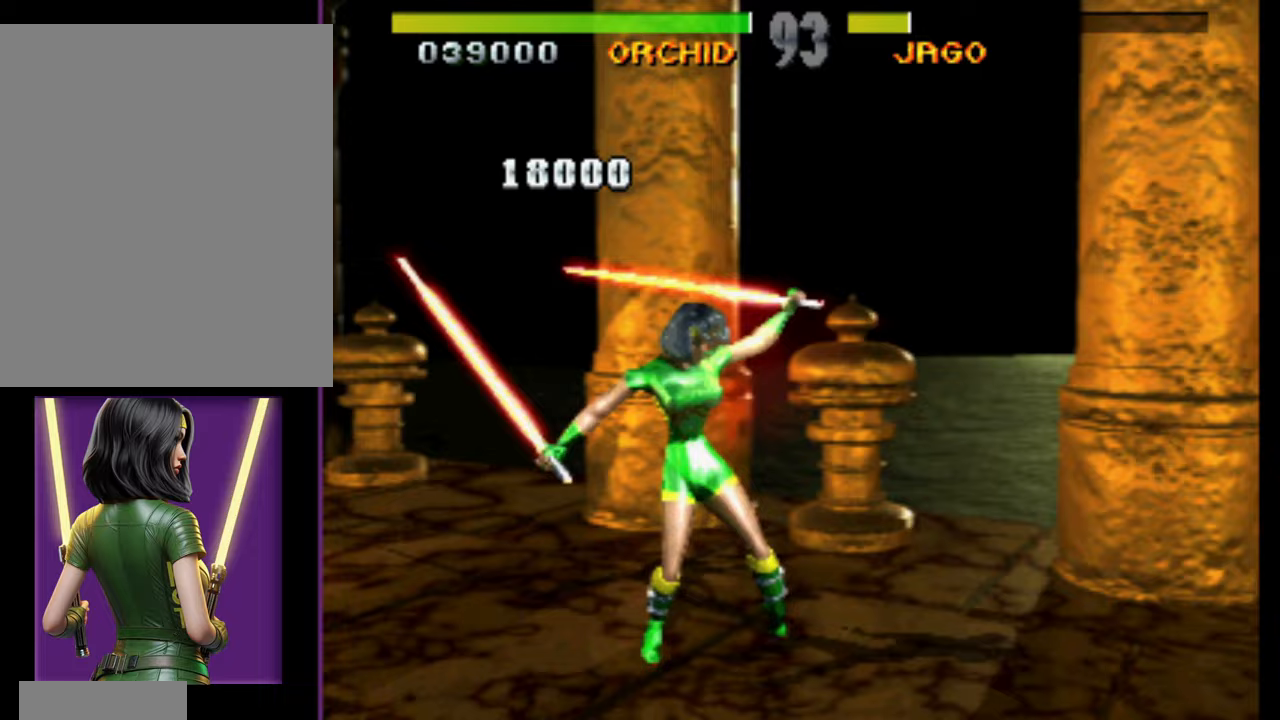
{"buttons": [], "events": []}
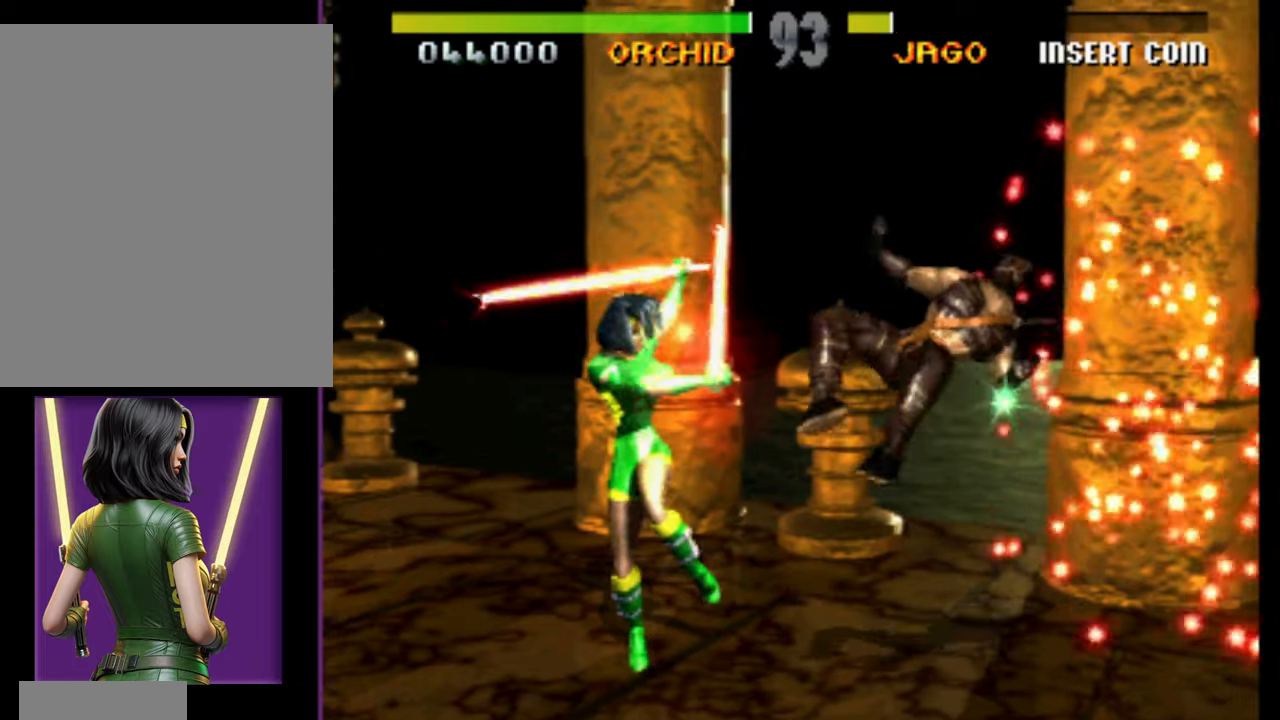
{"buttons": [], "events": []}
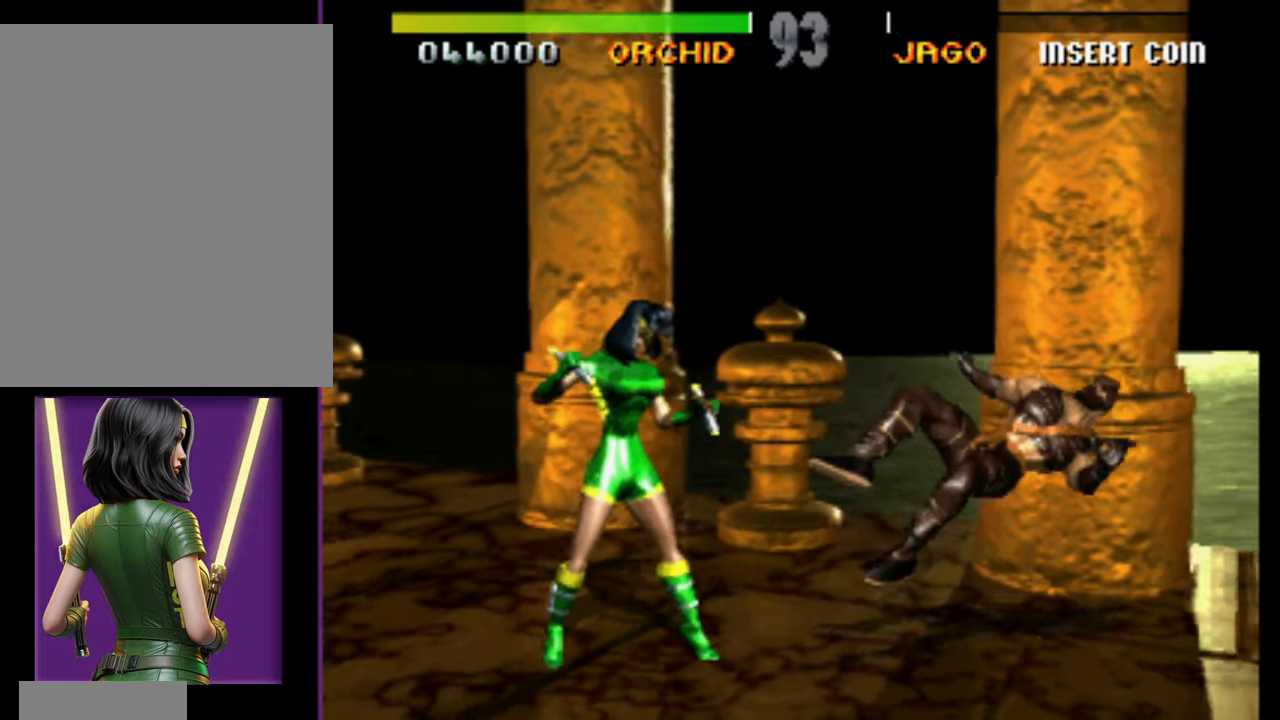
{"buttons": [], "events": [[183, "DPAD_RIGHT", "down"], [300, "DPAD_RIGHT", "up"]]}
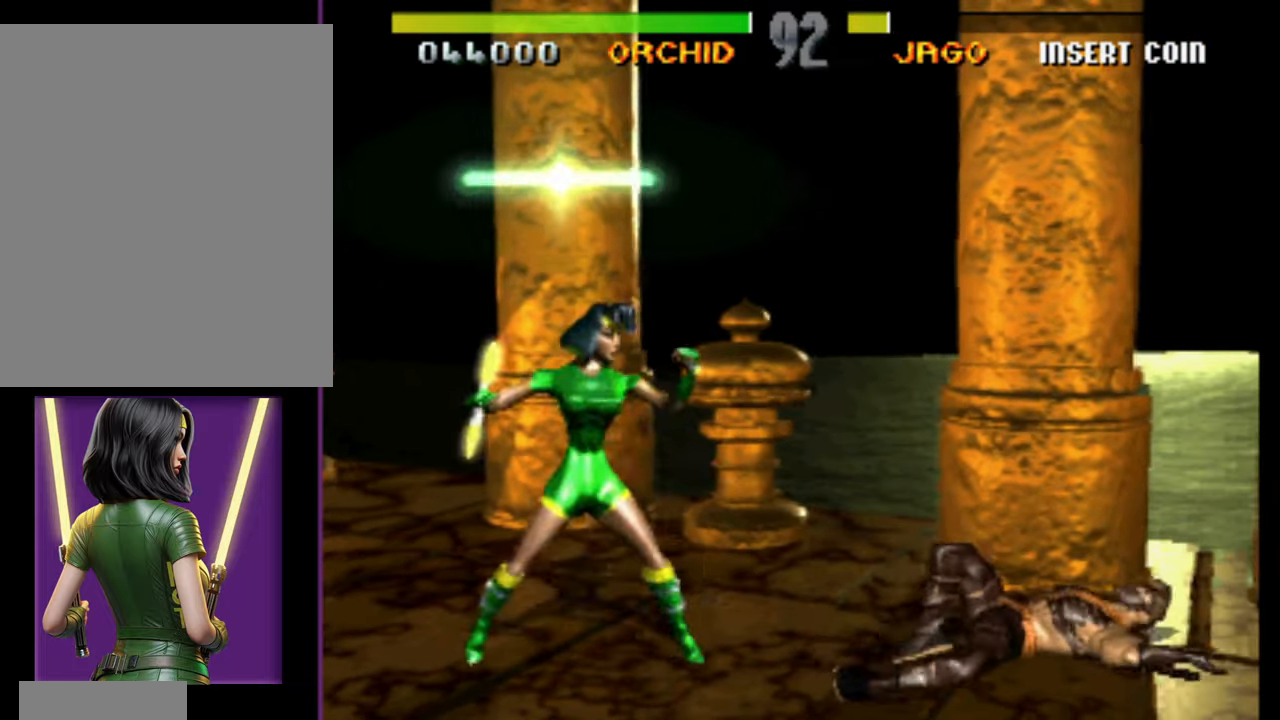
{"buttons": [], "events": []}
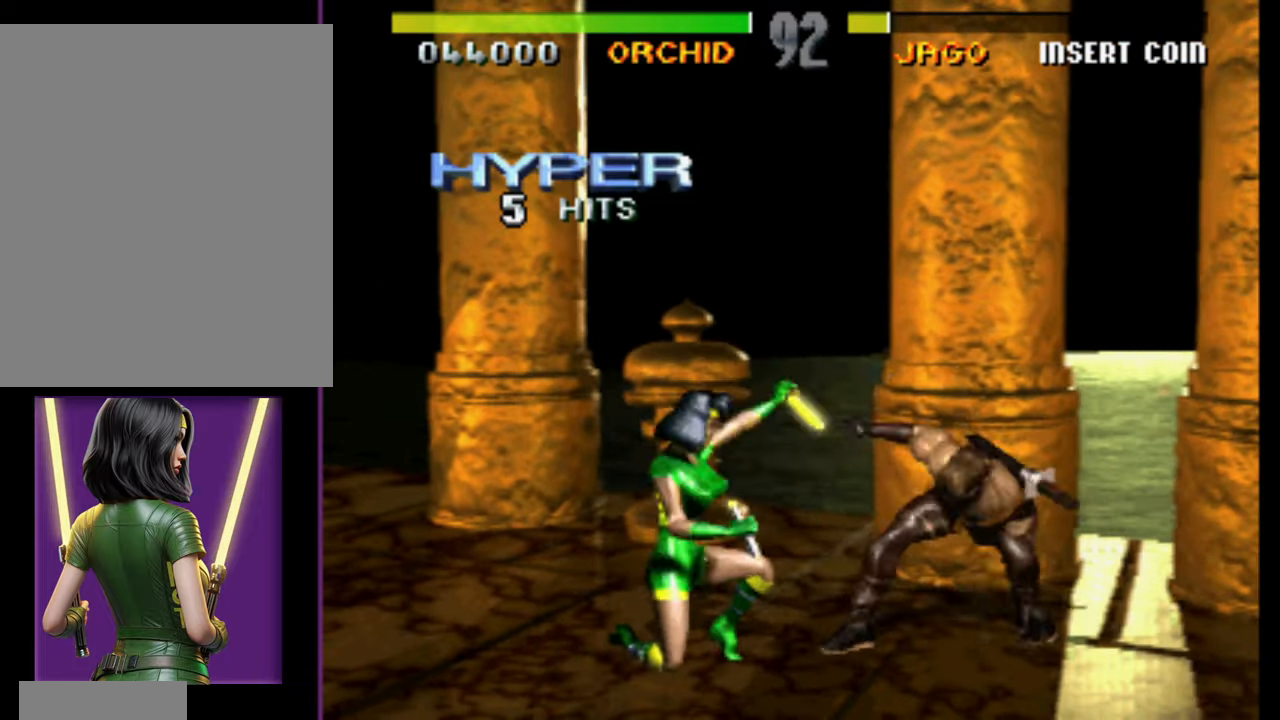
{"buttons": [], "events": [[83, "DPAD_RIGHT", "down"], [150, "DPAD_RIGHT", "up"], [333, "DPAD_RIGHT", "down"], [400, "DPAD_RIGHT", "up"]]}
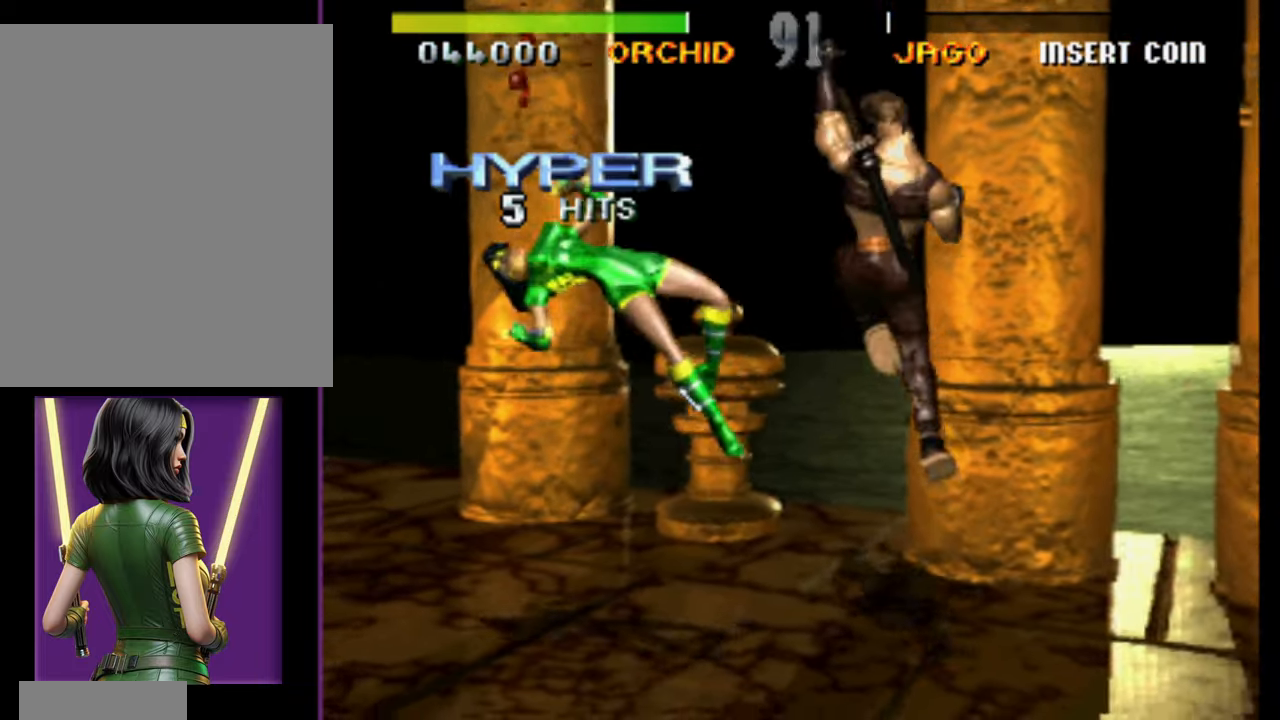
{"buttons": [], "events": []}
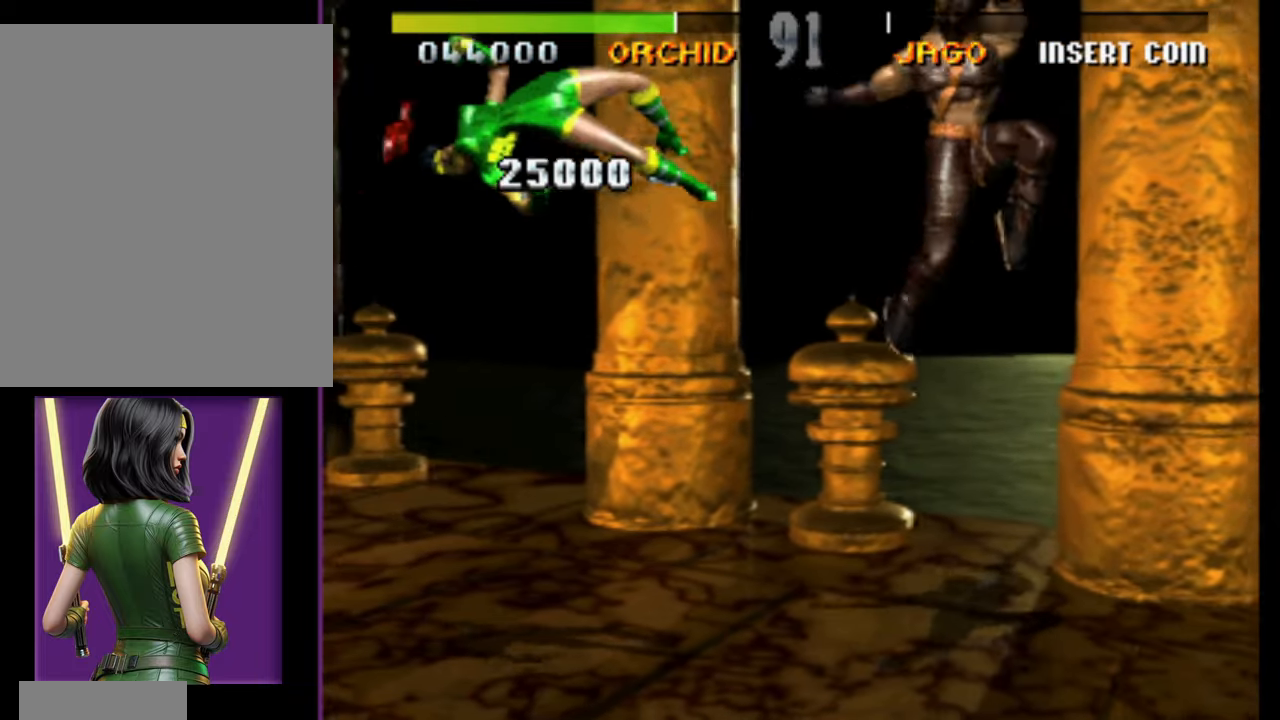
{"buttons": [], "events": []}